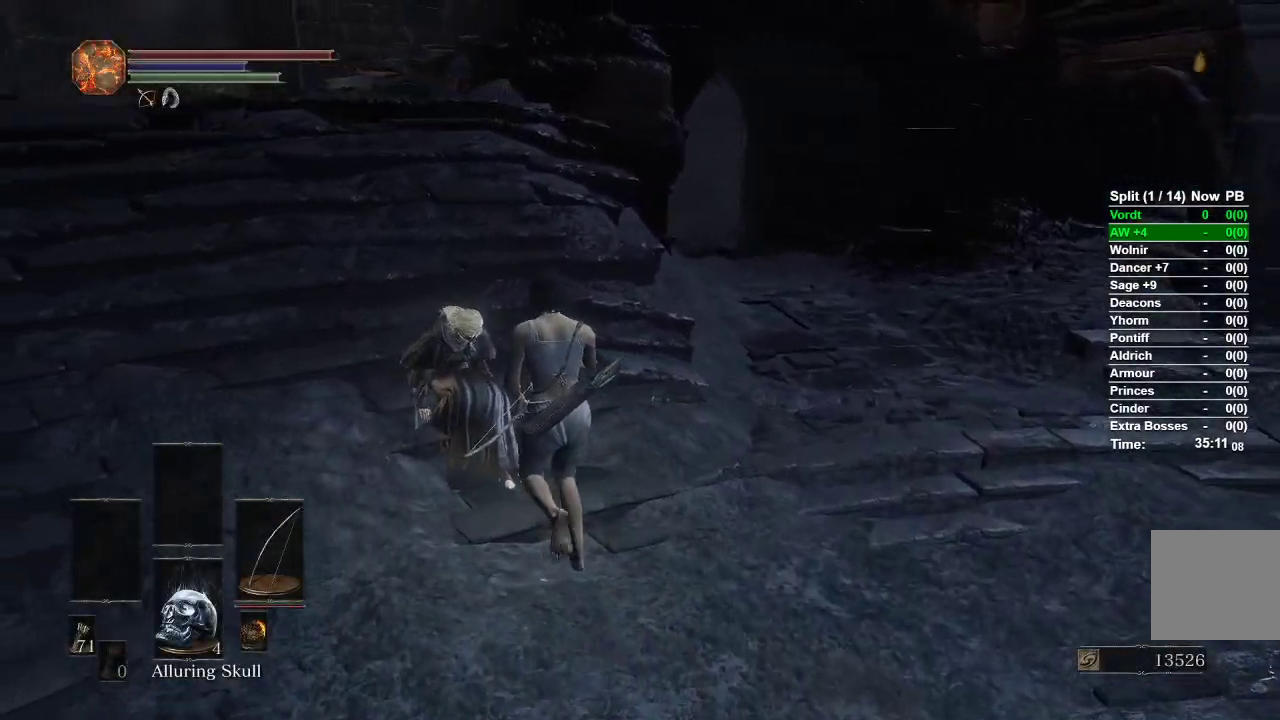
Gameplay with a controller (Xbox layout); each line is a JSON object with the inputs held at the frame after it. "events" lists button and stick changes between this image and that frame as [ms after this image, input, new state], when the widget could be followed in between.
{"buttons": [], "left_stick": "center", "right_stick": "center", "events": [[33, "A", "down"], [133, "A", "up"], [183, "A", "down"], [283, "A", "up"], [350, "A", "down"], [433, "A", "up"]]}
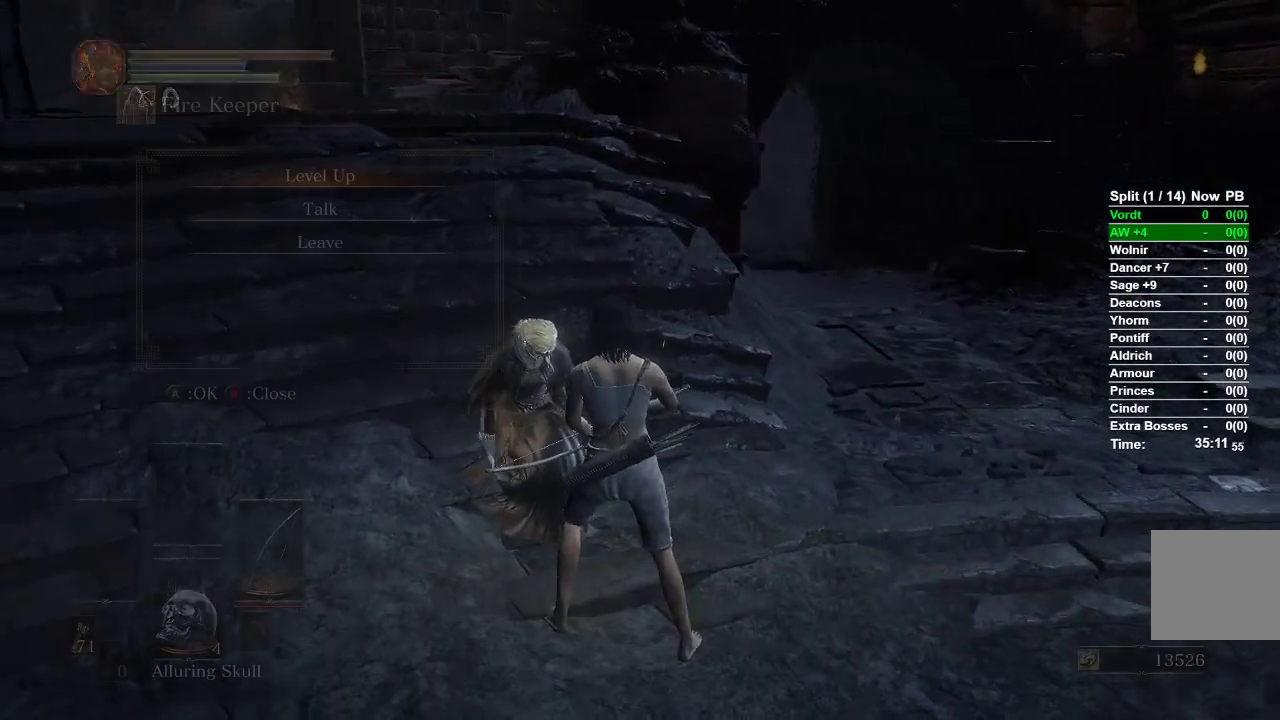
{"buttons": ["A"], "left_stick": "center", "right_stick": "center", "events": [[17, "A", "down"], [100, "A", "up"], [167, "A", "down"], [217, "A", "up"], [450, "A", "down"]]}
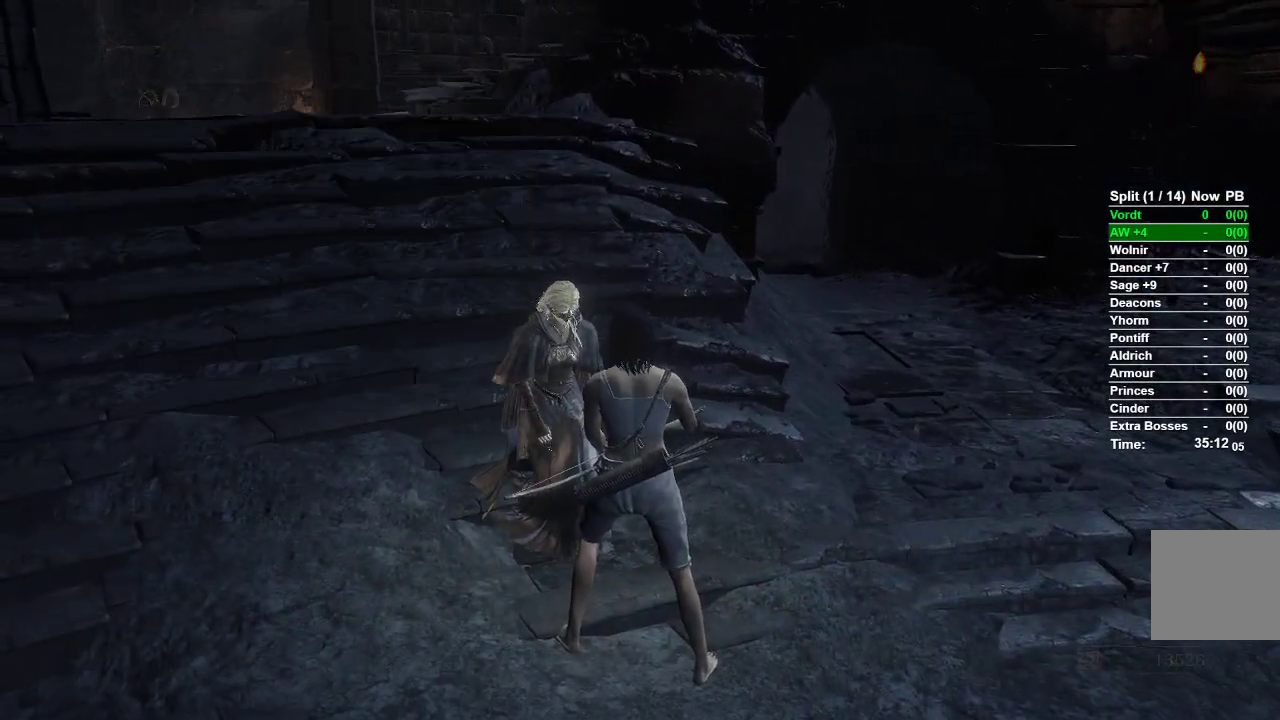
{"buttons": [], "left_stick": "center", "right_stick": "center", "events": [[17, "A", "up"], [100, "A", "down"], [167, "A", "up"], [250, "A", "down"], [300, "A", "up"], [383, "A", "down"], [450, "A", "up"]]}
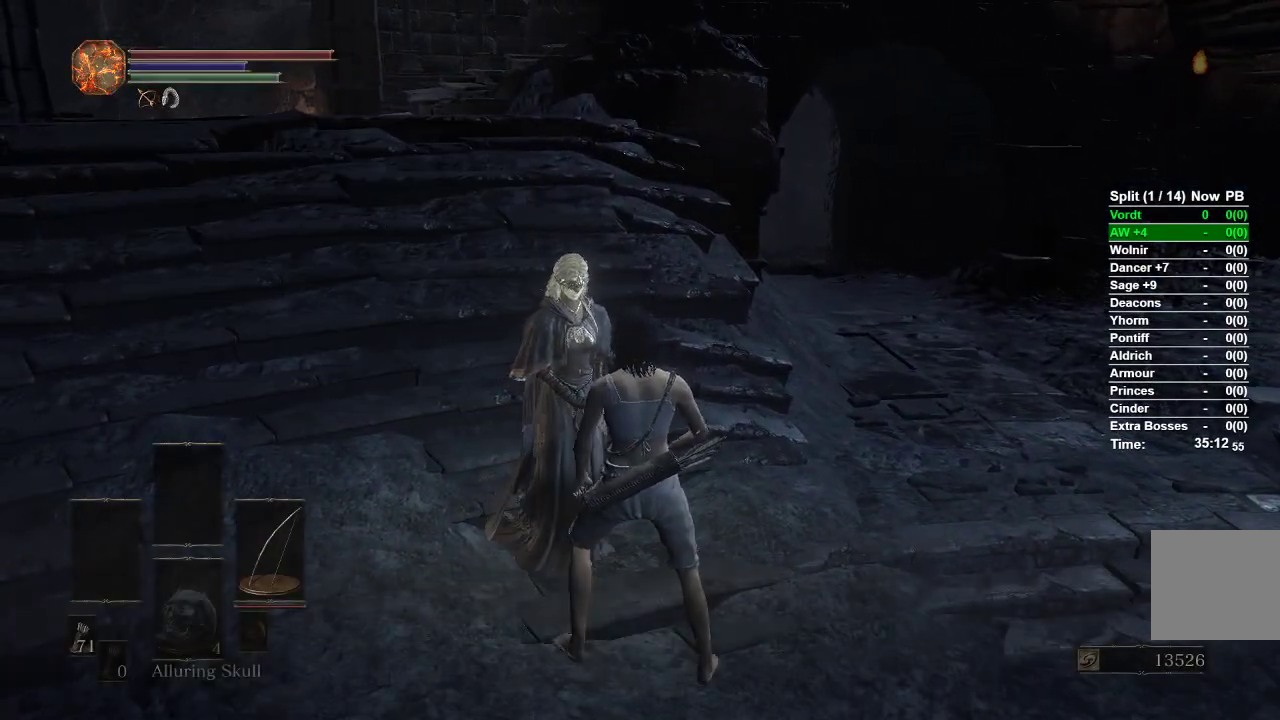
{"buttons": ["DPAD_DOWN"], "left_stick": "center", "right_stick": "center", "events": [[100, "DPAD_DOWN", "down"]]}
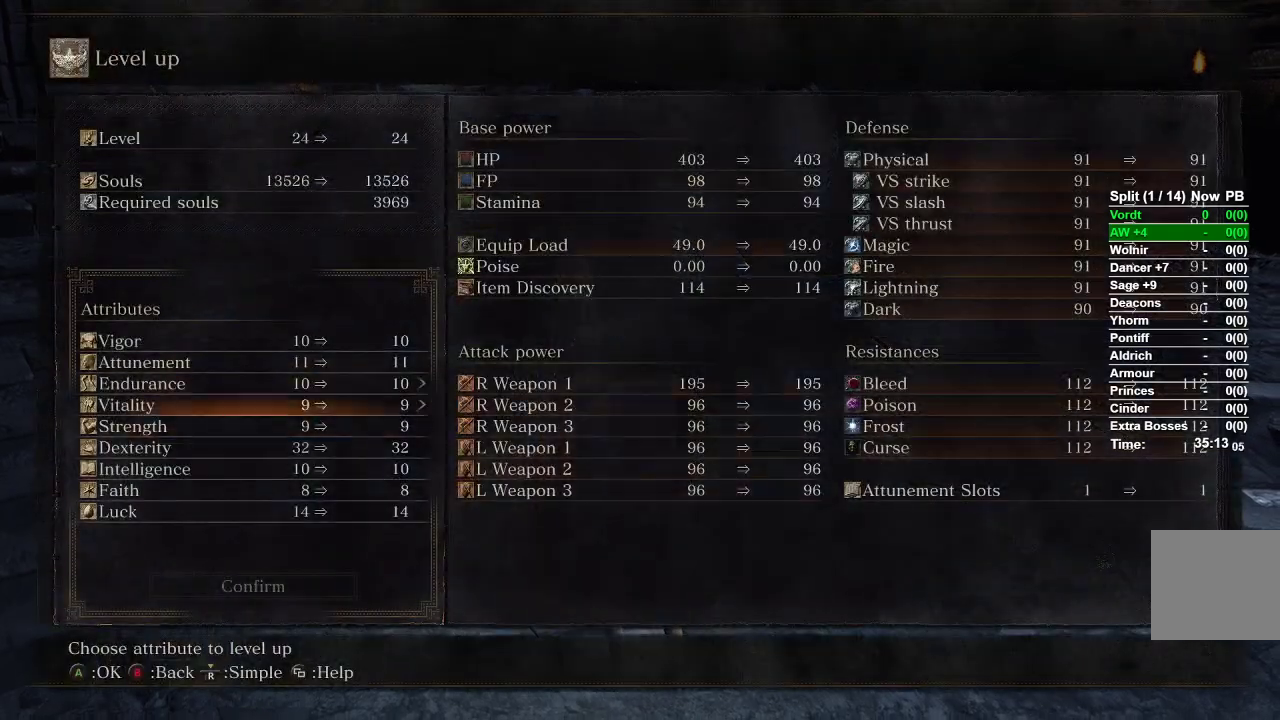
{"buttons": ["DPAD_DOWN"], "left_stick": "center", "right_stick": "center", "events": [[150, "DPAD_DOWN", "up"], [450, "DPAD_DOWN", "down"]]}
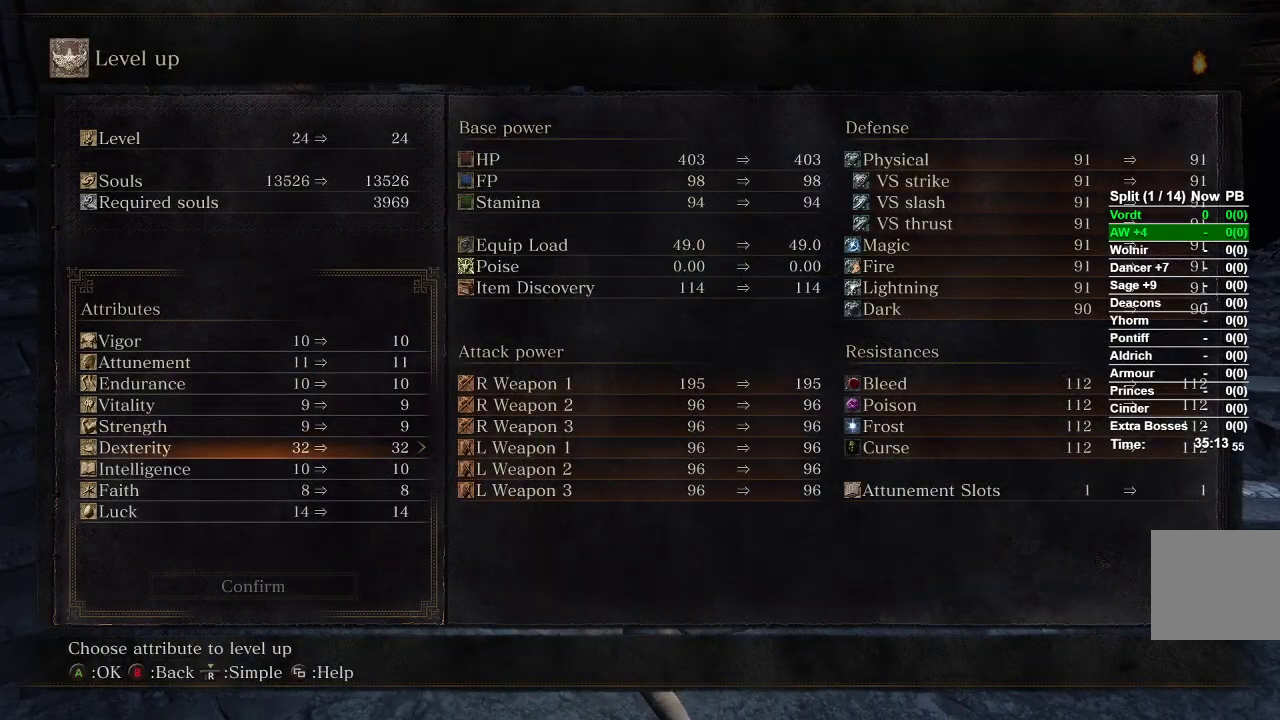
{"buttons": ["A", "DPAD_RIGHT"], "left_stick": "center", "right_stick": "center", "events": [[33, "DPAD_DOWN", "up"], [117, "DPAD_RIGHT", "down"], [467, "A", "down"]]}
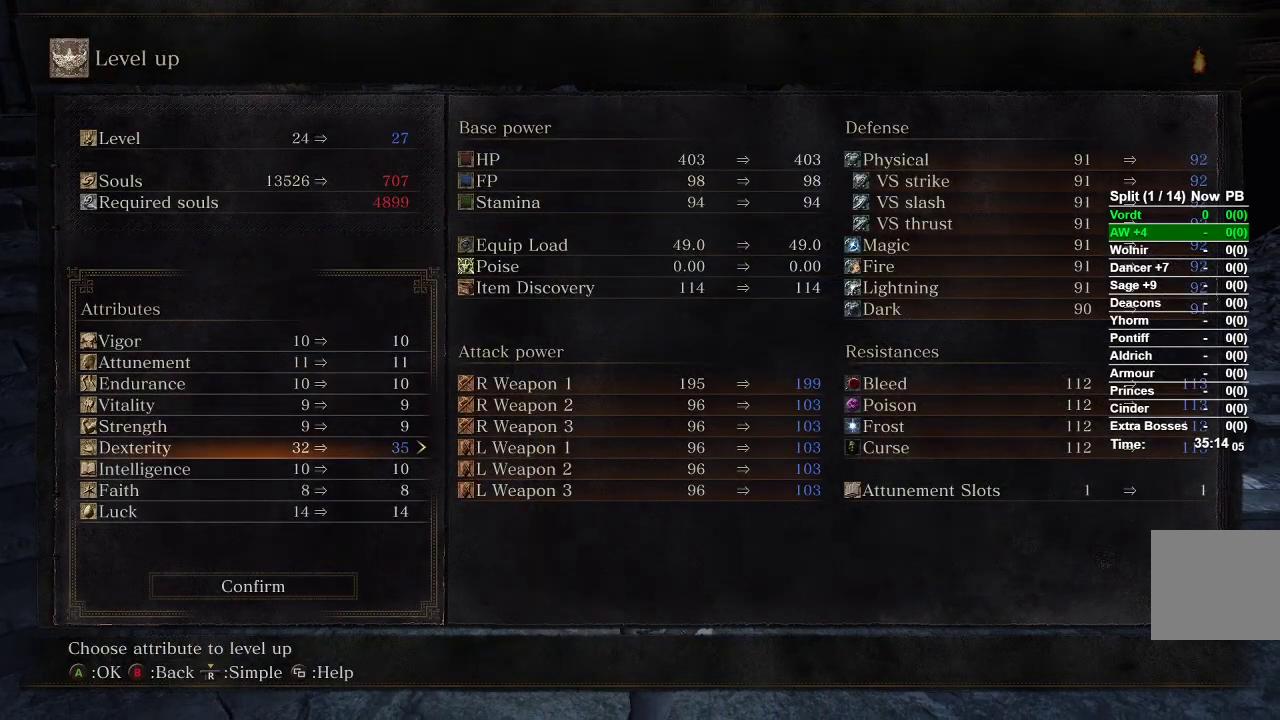
{"buttons": ["A"], "left_stick": "center", "right_stick": "center", "events": [[17, "DPAD_RIGHT", "up"], [133, "A", "up"], [217, "DPAD_LEFT", "down"], [350, "DPAD_LEFT", "up"], [367, "A", "down"]]}
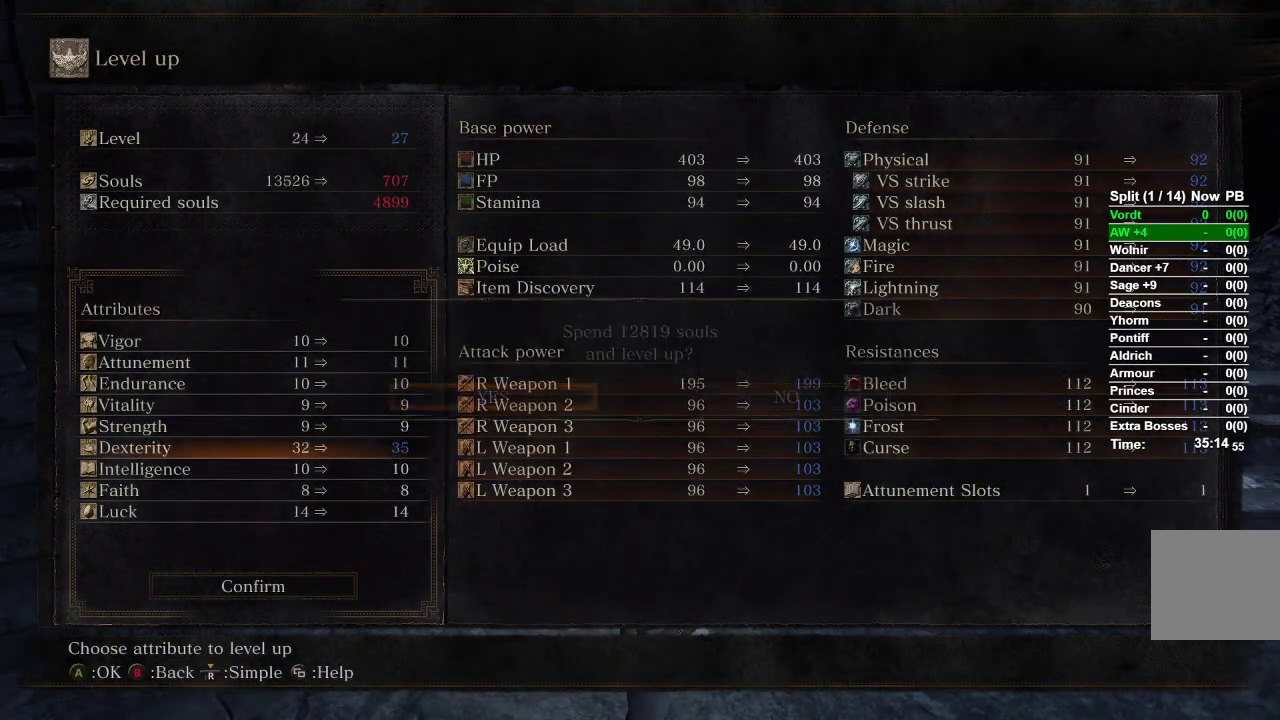
{"buttons": ["B"], "left_stick": "center", "right_stick": "center", "events": [[17, "A", "up"], [150, "B", "down"], [217, "B", "up"], [317, "B", "down"], [367, "B", "up"], [450, "B", "down"]]}
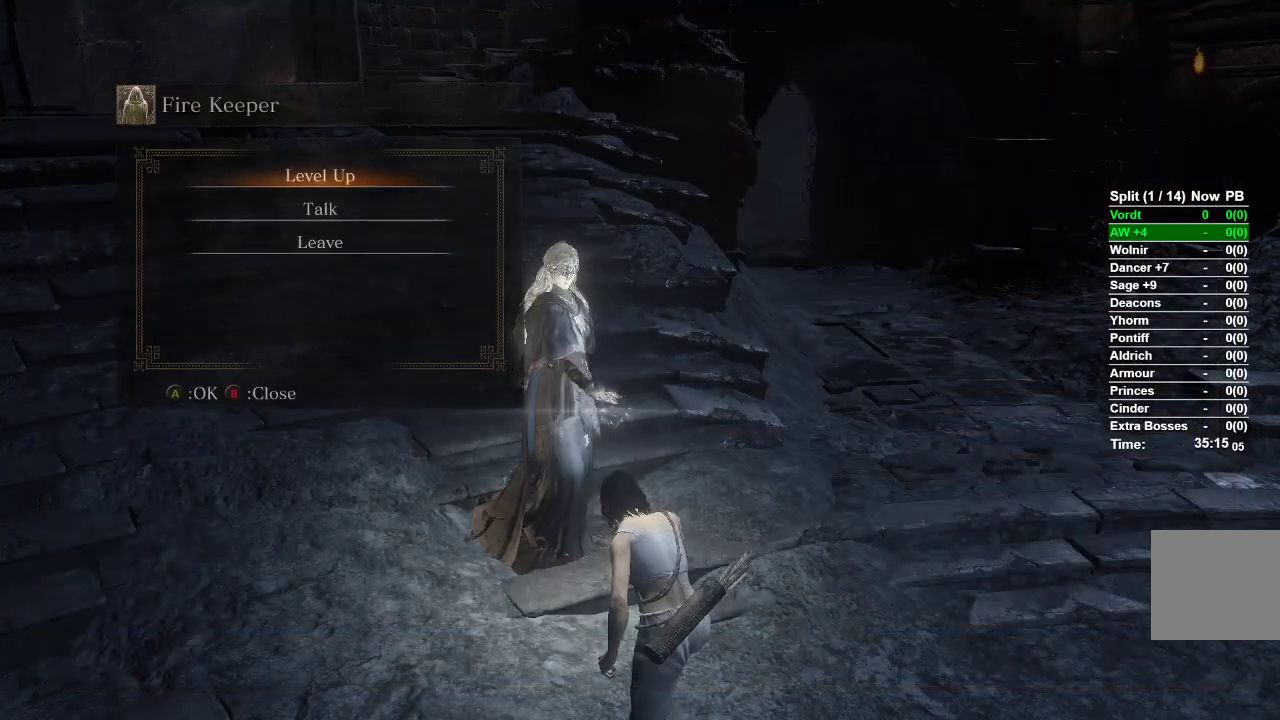
{"buttons": ["B"], "left_stick": "down", "right_stick": "center", "events": [[17, "B", "up"], [83, "B", "down"], [150, "B", "up"], [267, "B", "down"], [317, "left_stick", "down"]]}
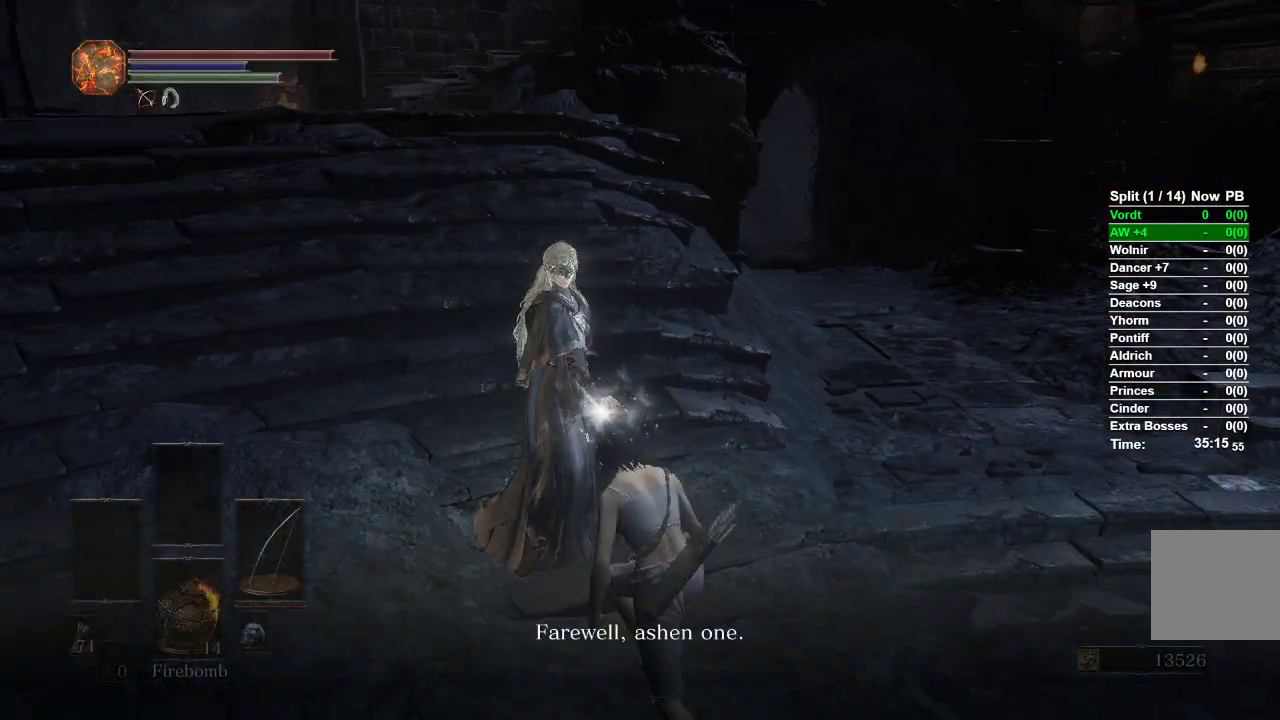
{"buttons": ["B"], "left_stick": "down", "right_stick": "right", "events": [[467, "right_stick", "right"]]}
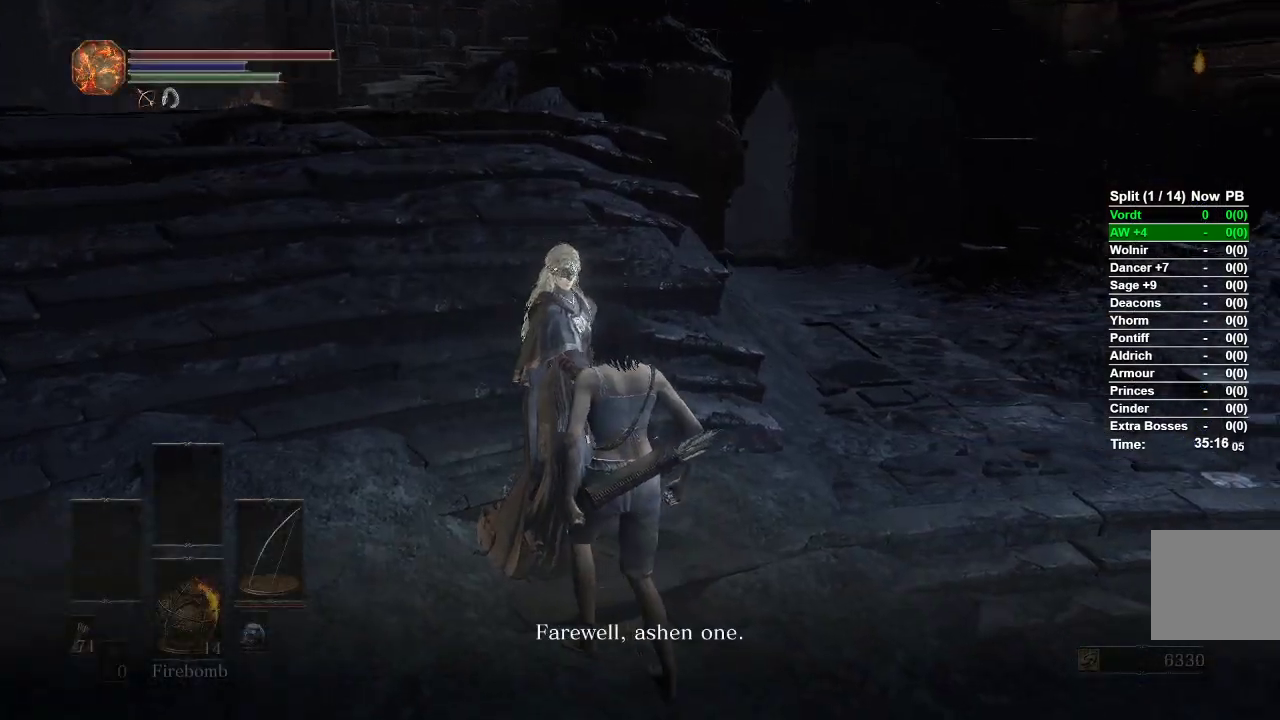
{"buttons": ["B"], "left_stick": "up-right", "right_stick": "right", "events": [[100, "left_stick", "down-right"], [200, "left_stick", "right"], [400, "left_stick", "up-right"]]}
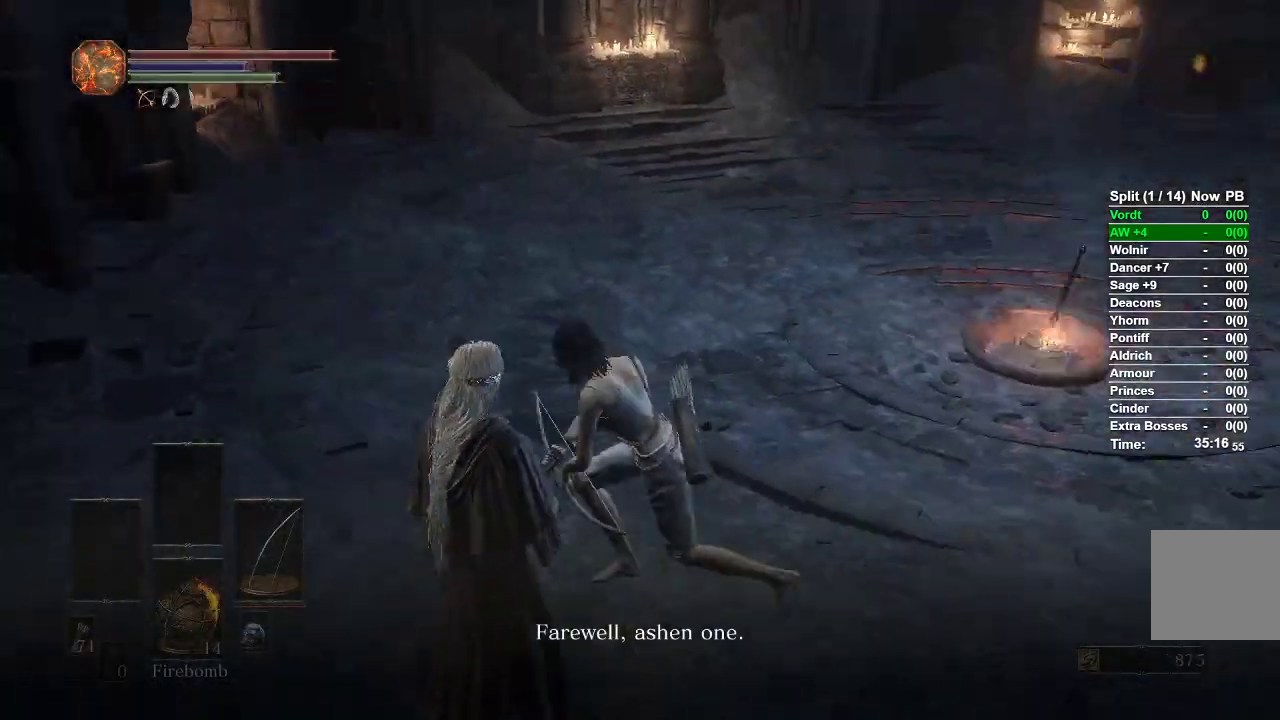
{"buttons": ["B"], "left_stick": "up", "right_stick": "center", "events": [[83, "left_stick", "up"], [117, "right_stick", "center"], [200, "A", "down"], [317, "A", "up"], [367, "A", "down"], [433, "A", "up"]]}
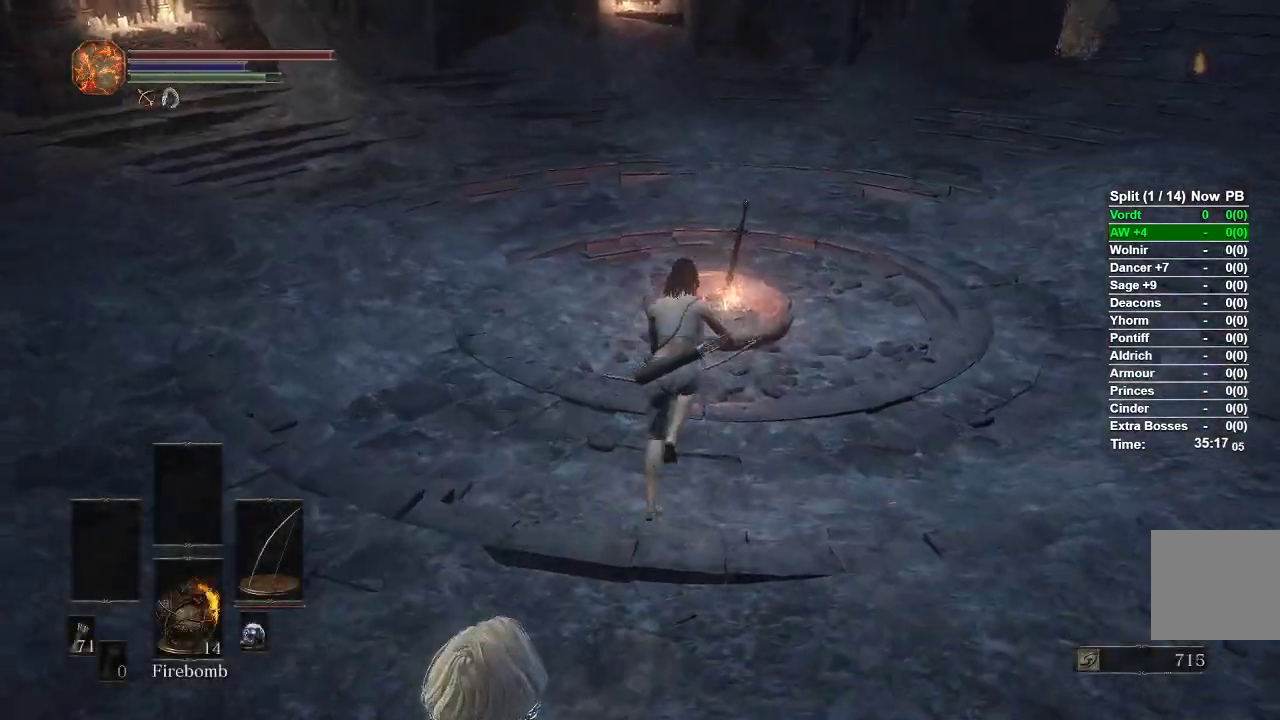
{"buttons": [], "left_stick": "up", "right_stick": "center", "events": [[367, "B", "up"]]}
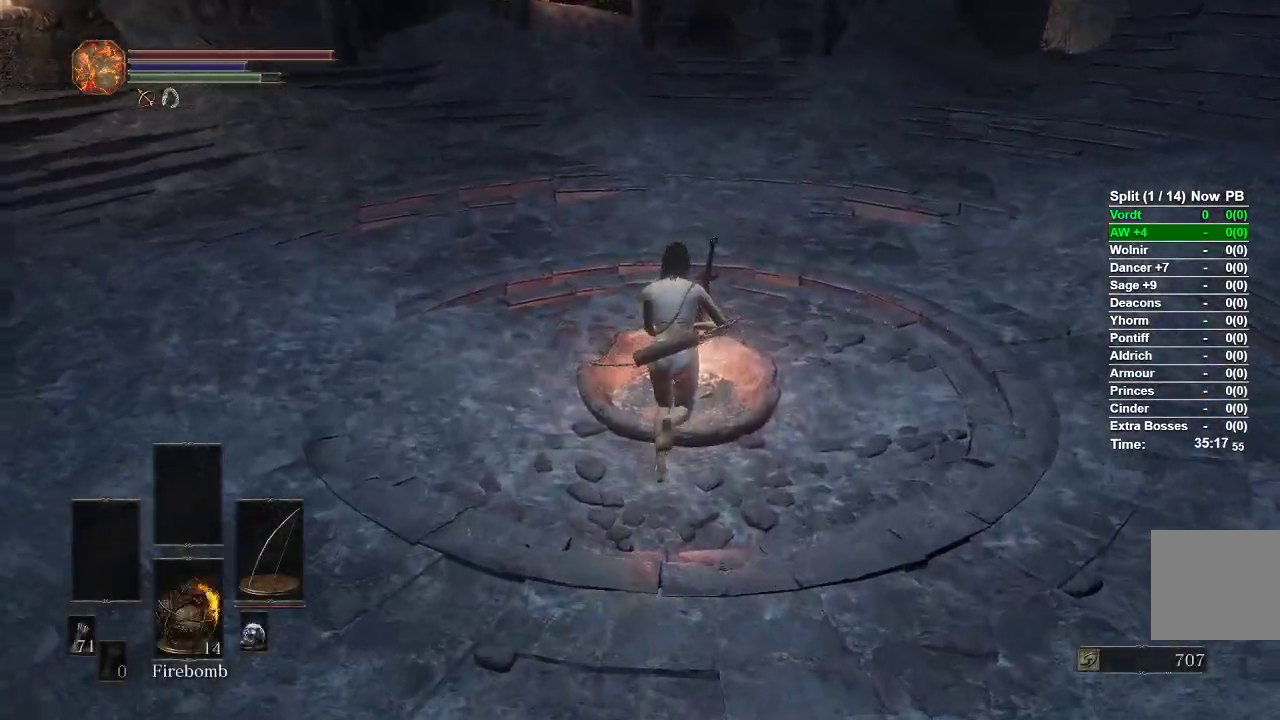
{"buttons": [], "left_stick": "center", "right_stick": "center", "events": [[83, "A", "down"], [167, "A", "up"], [233, "A", "down"], [317, "A", "up"], [367, "left_stick", "center"]]}
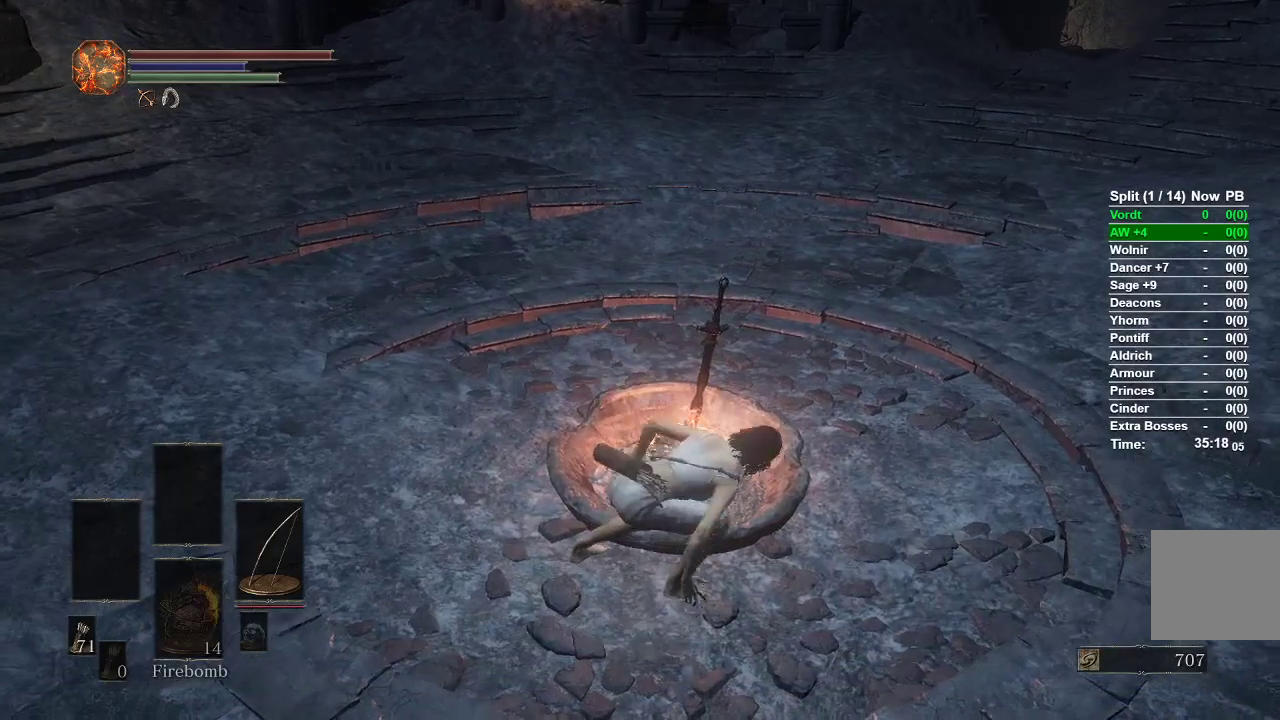
{"buttons": [], "left_stick": "center", "right_stick": "center", "events": []}
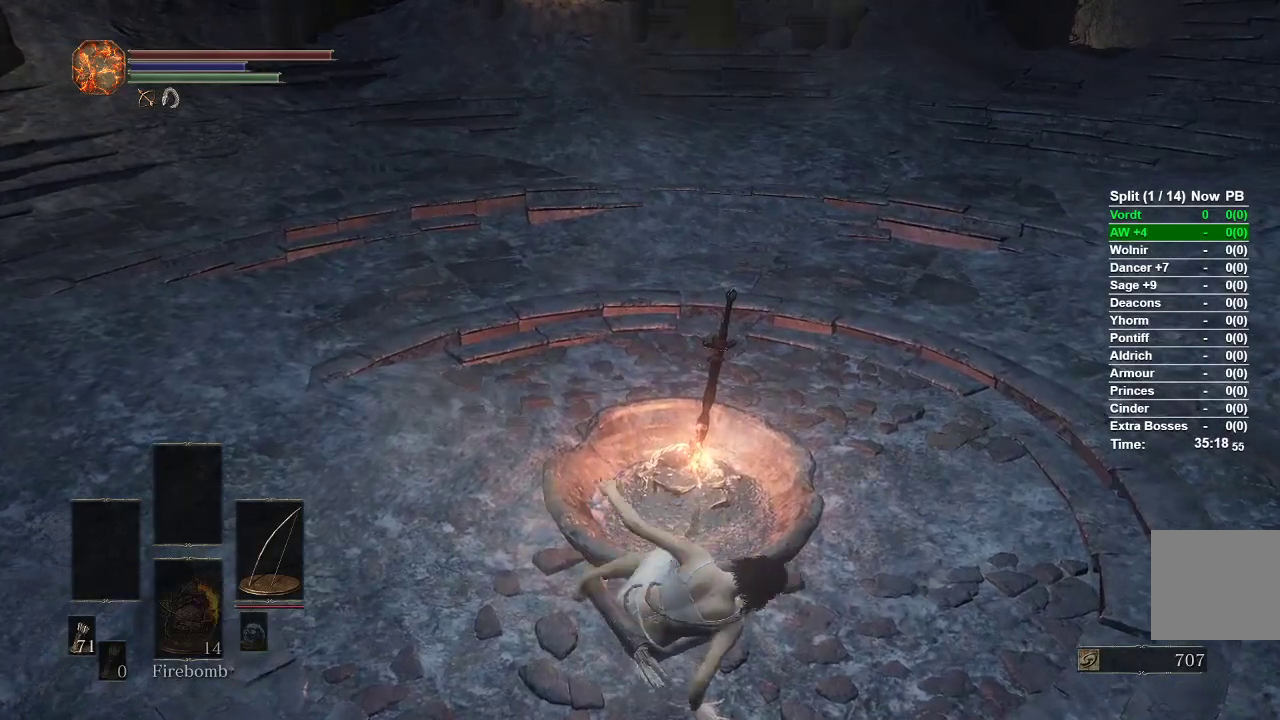
{"buttons": [], "left_stick": "center", "right_stick": "center", "events": []}
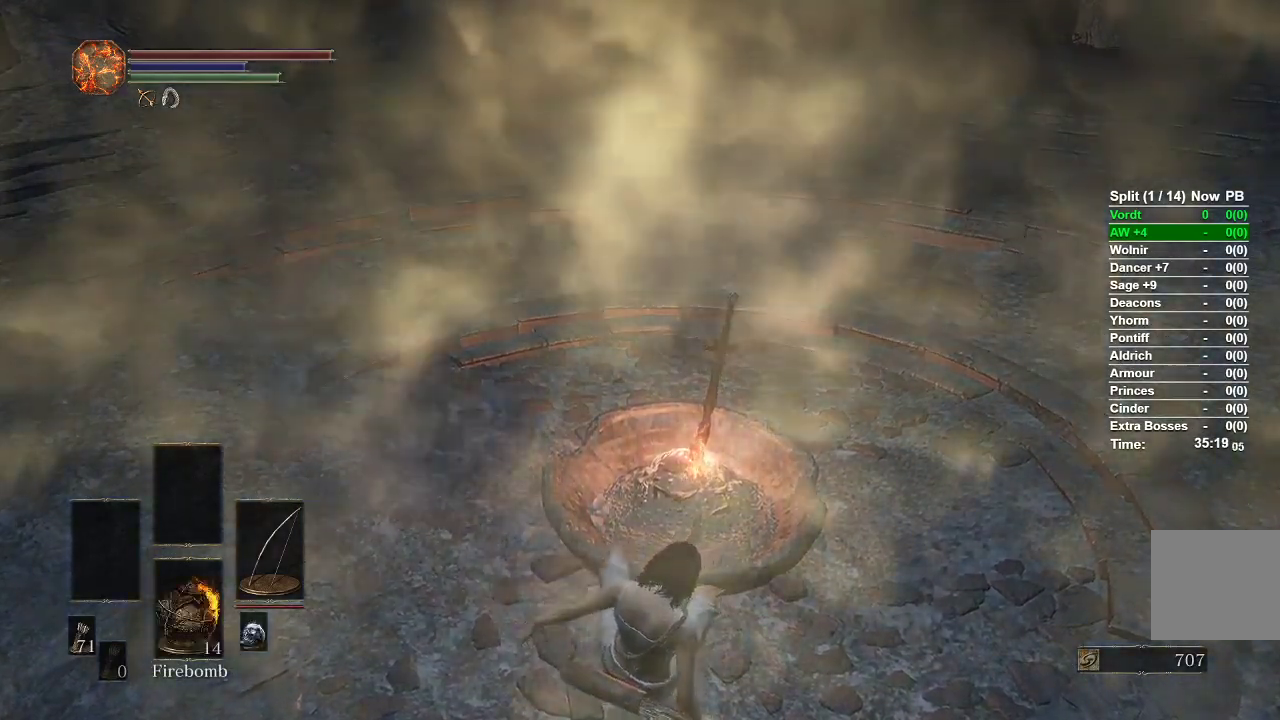
{"buttons": [], "left_stick": "center", "right_stick": "center", "events": []}
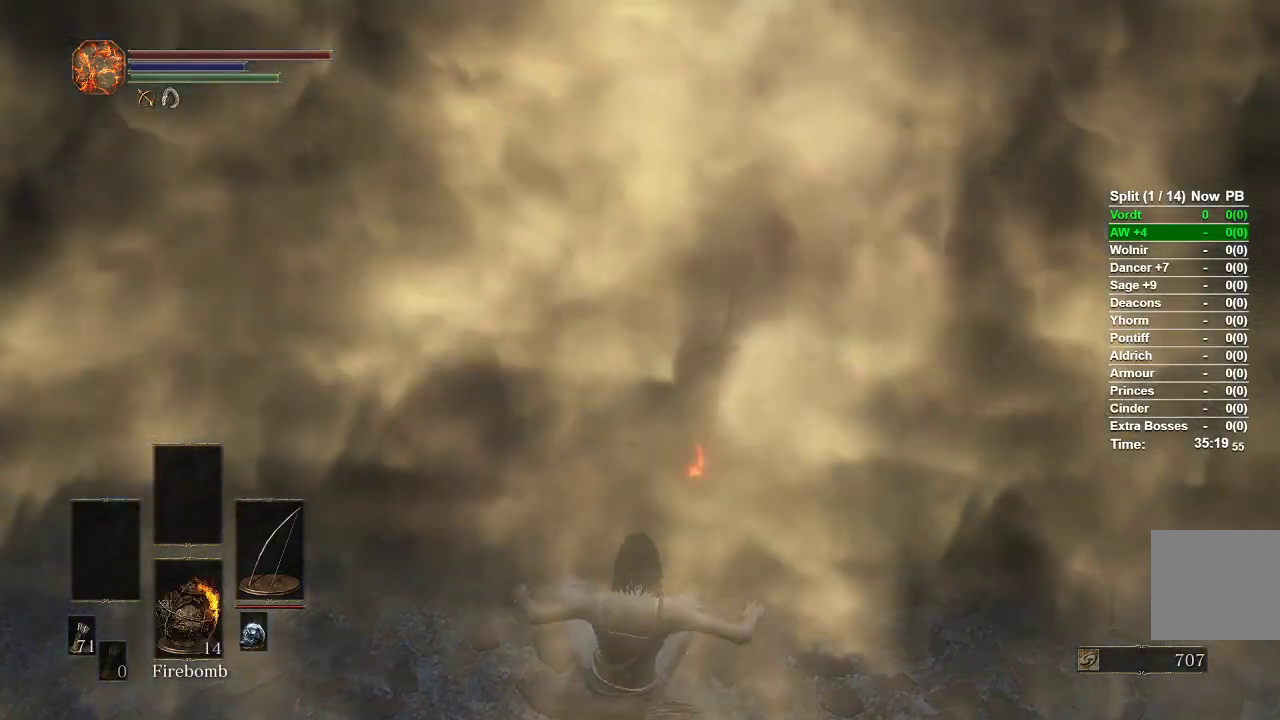
{"buttons": [], "left_stick": "center", "right_stick": "center", "events": []}
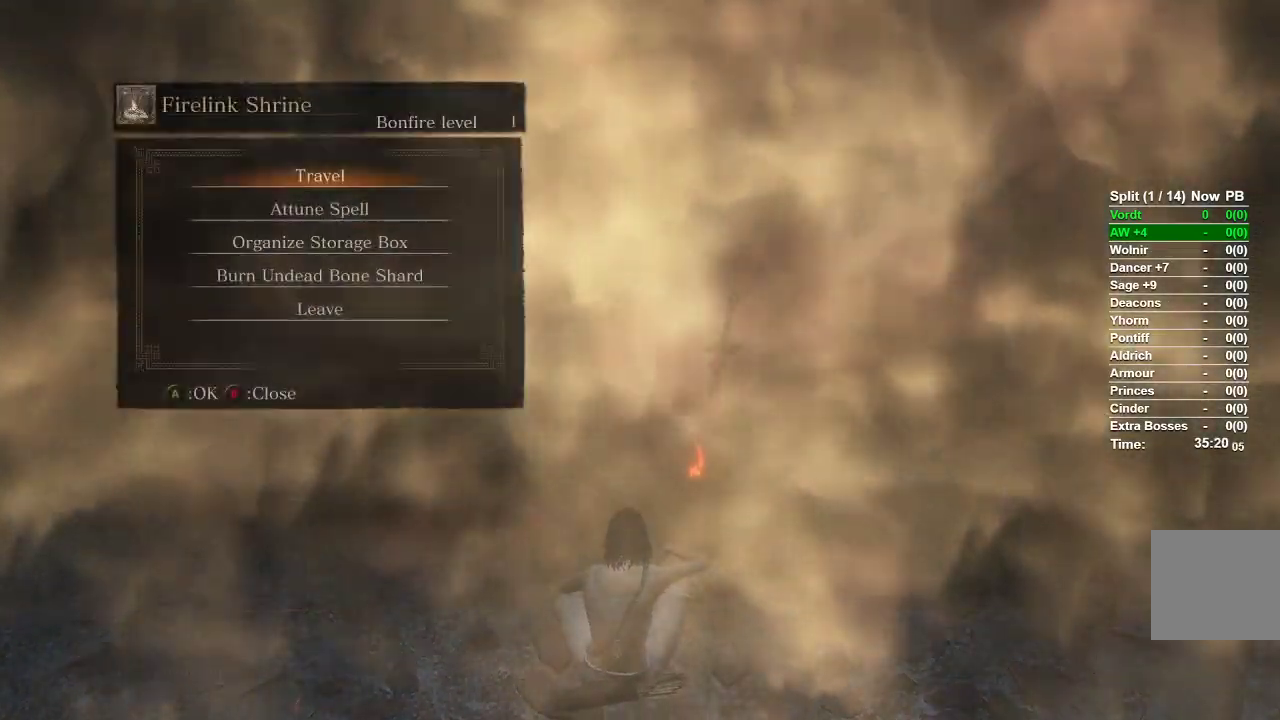
{"buttons": [], "left_stick": "center", "right_stick": "center", "events": [[167, "A", "down"], [333, "A", "up"]]}
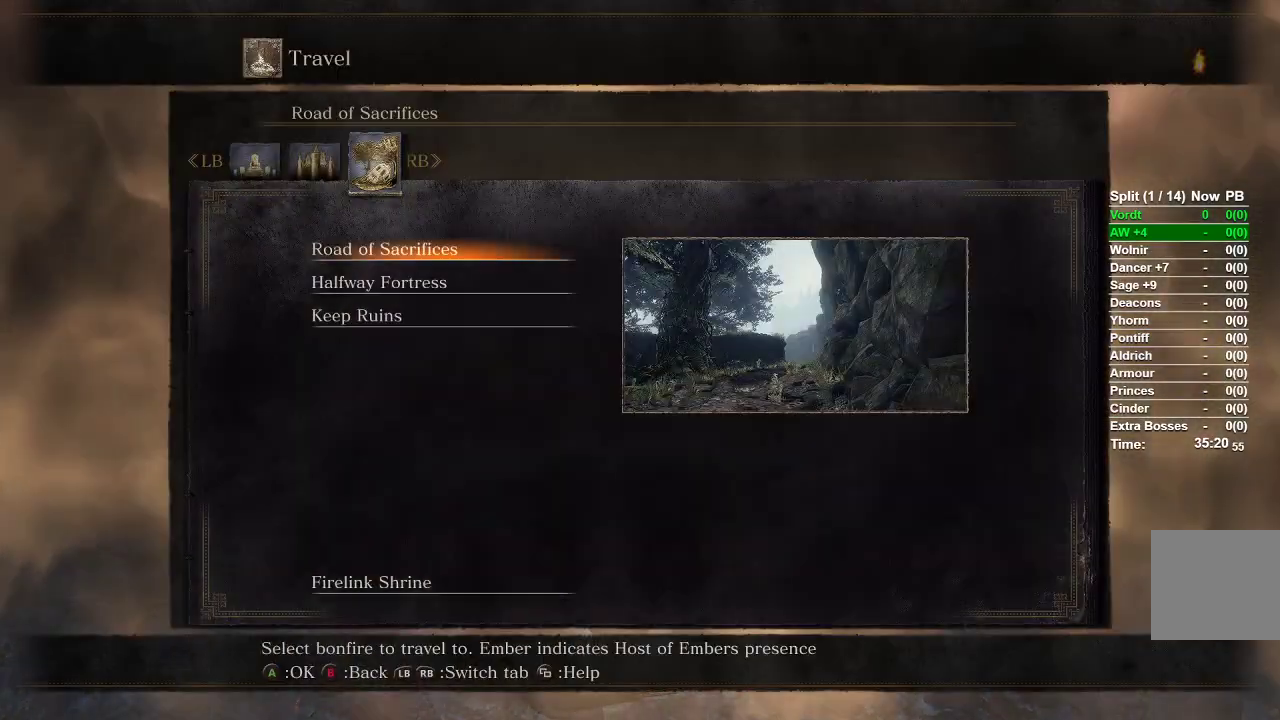
{"buttons": ["A"], "left_stick": "center", "right_stick": "center", "events": [[50, "DPAD_DOWN", "down"], [167, "DPAD_DOWN", "up"], [217, "DPAD_DOWN", "down"], [333, "DPAD_DOWN", "up"], [367, "A", "down"]]}
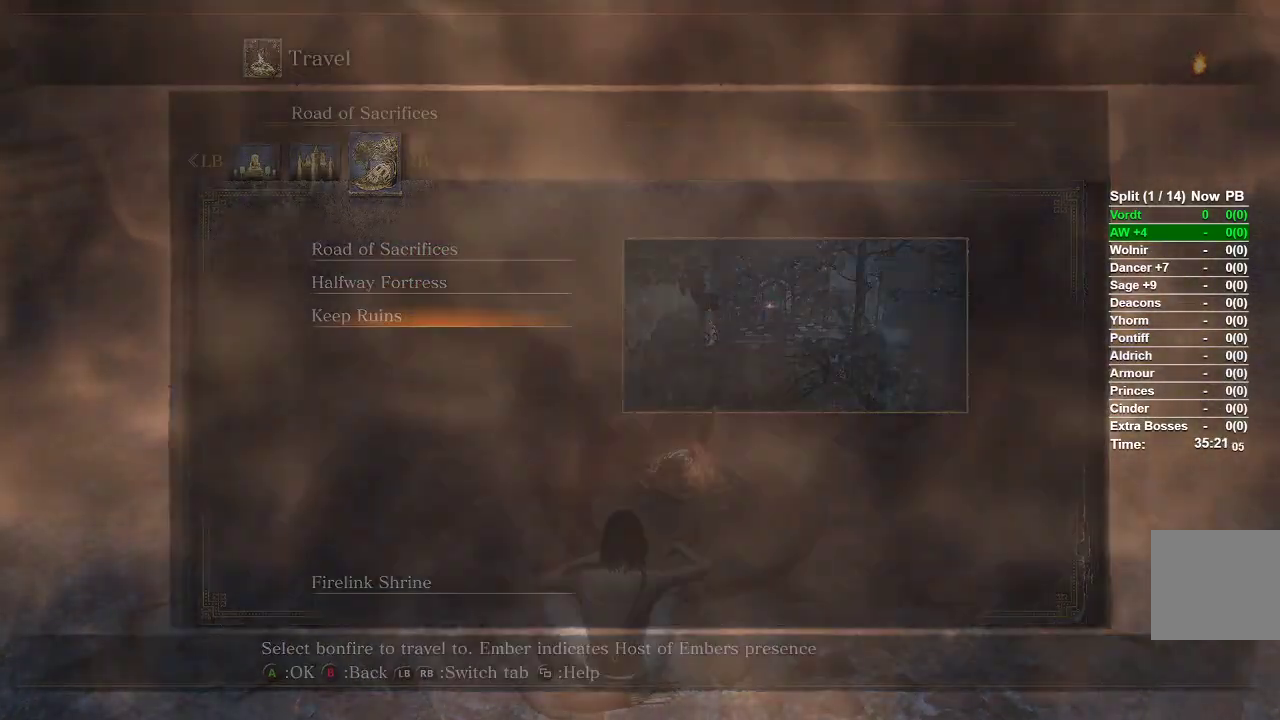
{"buttons": [], "left_stick": "center", "right_stick": "center", "events": [[17, "A", "up"]]}
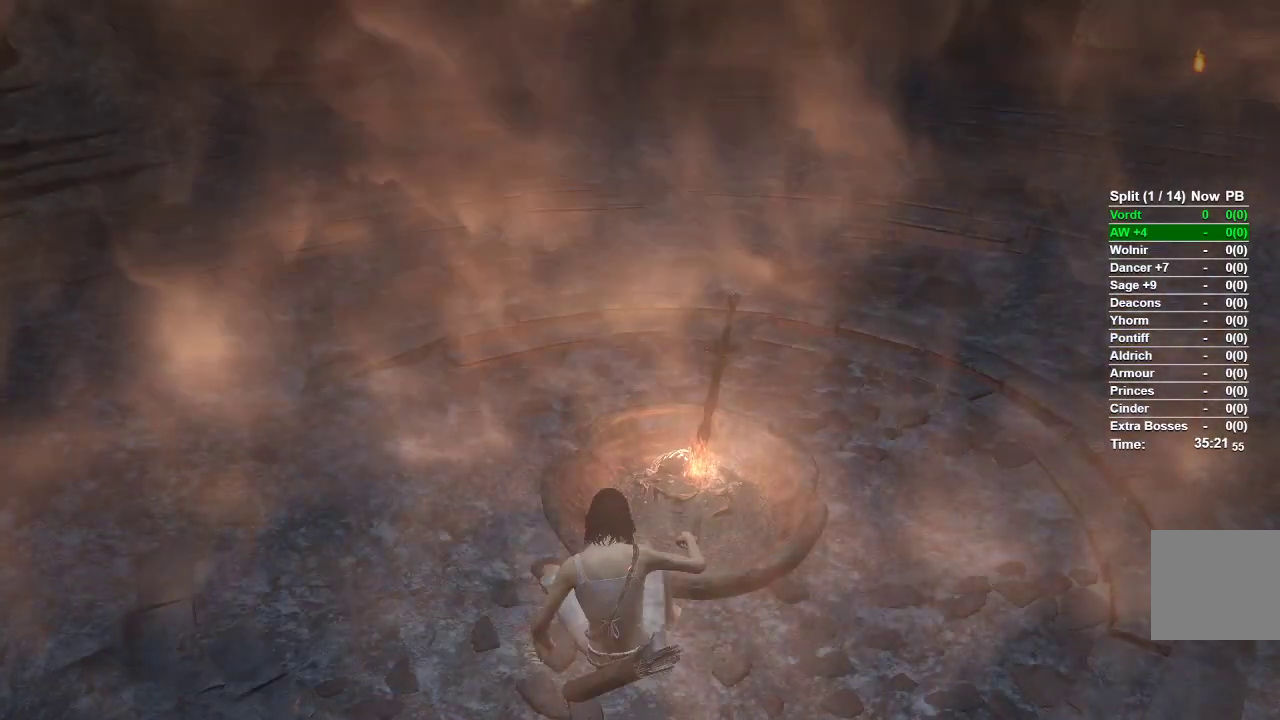
{"buttons": [], "left_stick": "center", "right_stick": "center", "events": [[150, "right_stick", "up"], [233, "right_stick", "center"]]}